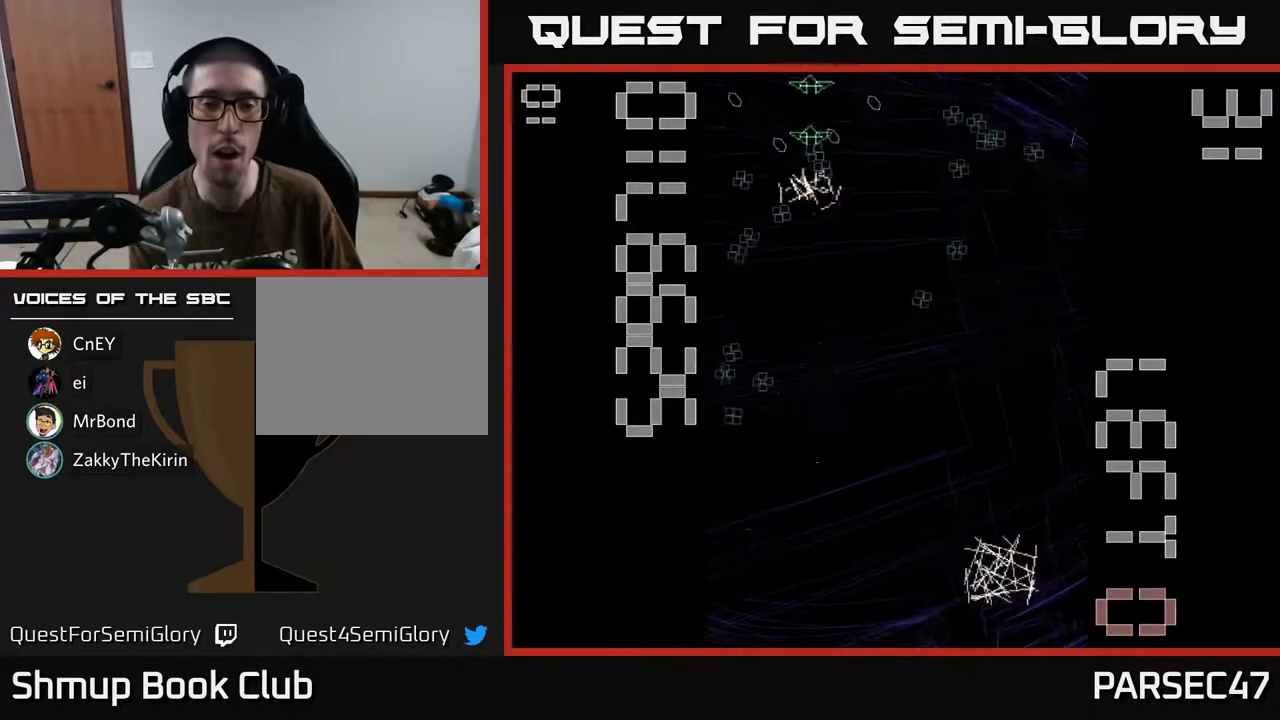
Gameplay with a controller (Xbox layout); each line is a JSON object with the inputs held at the frame after it. "events" lists button and stick changes between this image and that frame as [ms after this image, input, new state], when the widget could be followed in between. Not read: left_stick right_stick.
{"buttons": ["R2", "DPAD_LEFT"], "events": [[167, "DPAD_UP", "down"], [350, "DPAD_UP", "up"], [417, "DPAD_LEFT", "down"]]}
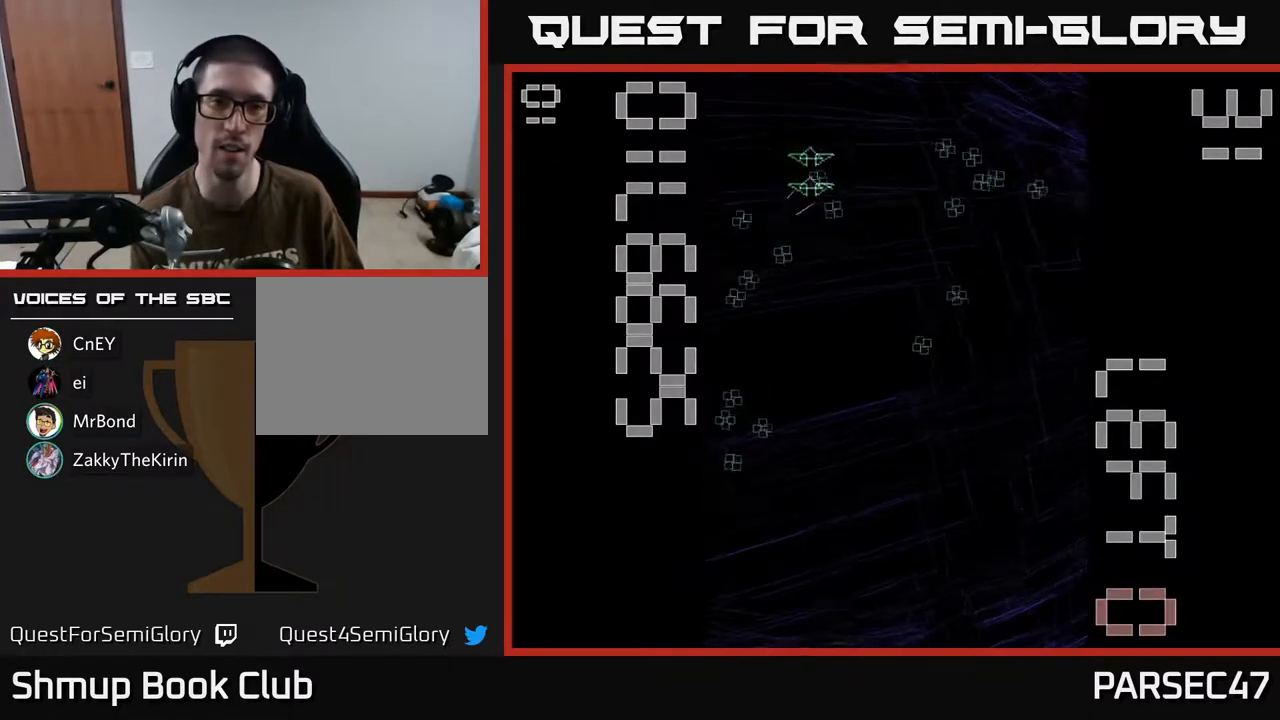
{"buttons": ["R2", "DPAD_UP", "DPAD_RIGHT"], "events": [[367, "DPAD_UP", "down"], [417, "DPAD_LEFT", "up"], [483, "DPAD_RIGHT", "down"]]}
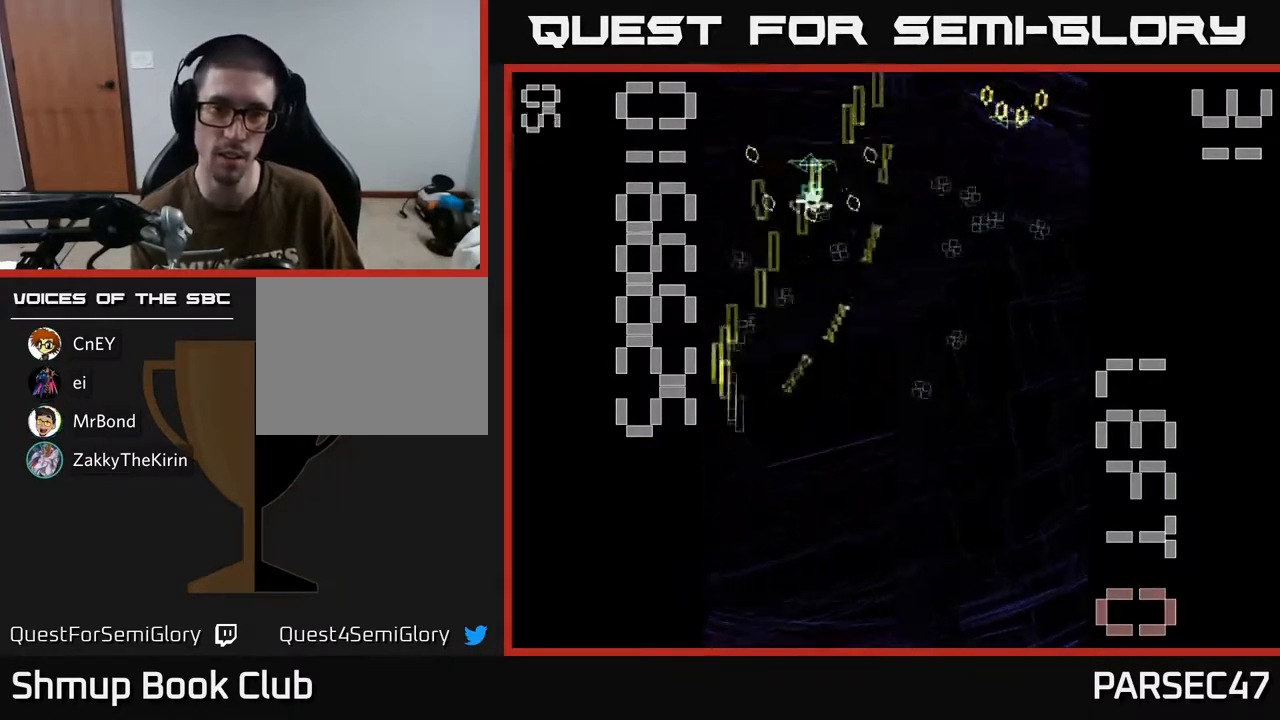
{"buttons": ["R2", "DPAD_DOWN", "DPAD_RIGHT"], "events": [[183, "DPAD_RIGHT", "up"], [317, "DPAD_UP", "up"], [333, "DPAD_RIGHT", "down"], [400, "DPAD_DOWN", "down"]]}
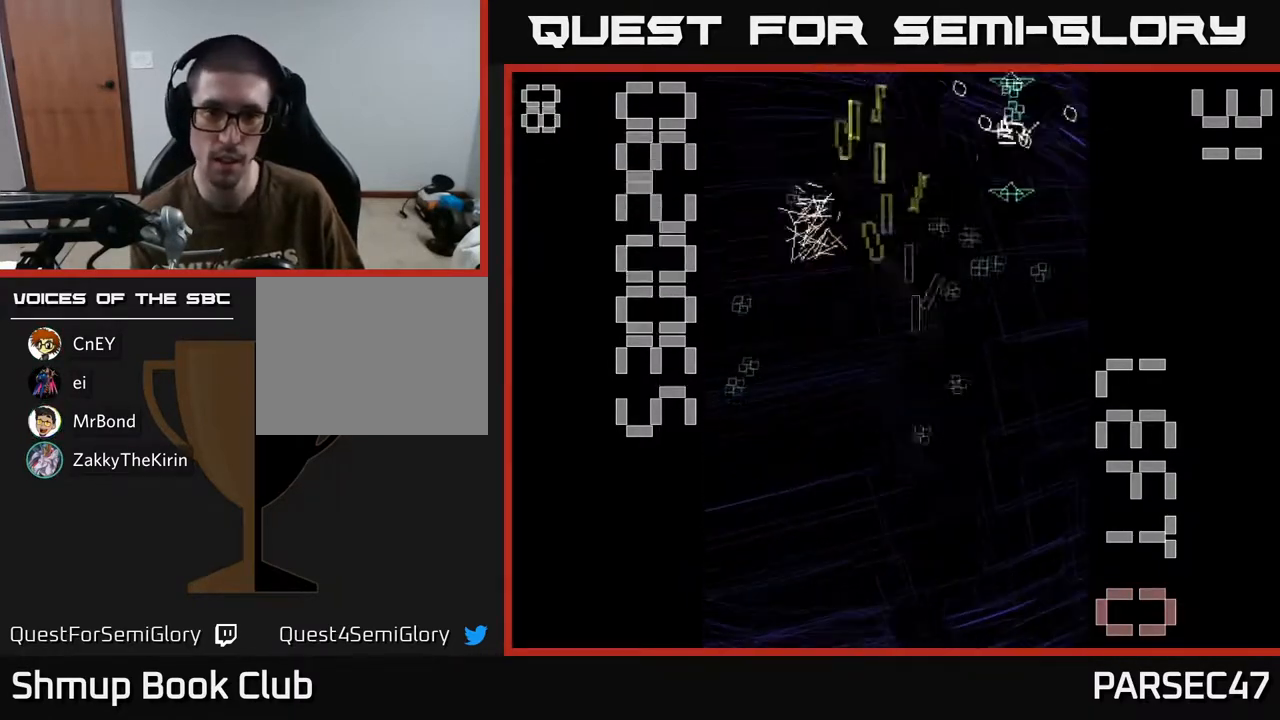
{"buttons": ["R2", "DPAD_UP", "DPAD_LEFT"], "events": [[217, "DPAD_DOWN", "up"], [250, "DPAD_RIGHT", "up"], [267, "DPAD_UP", "down"], [467, "DPAD_LEFT", "down"]]}
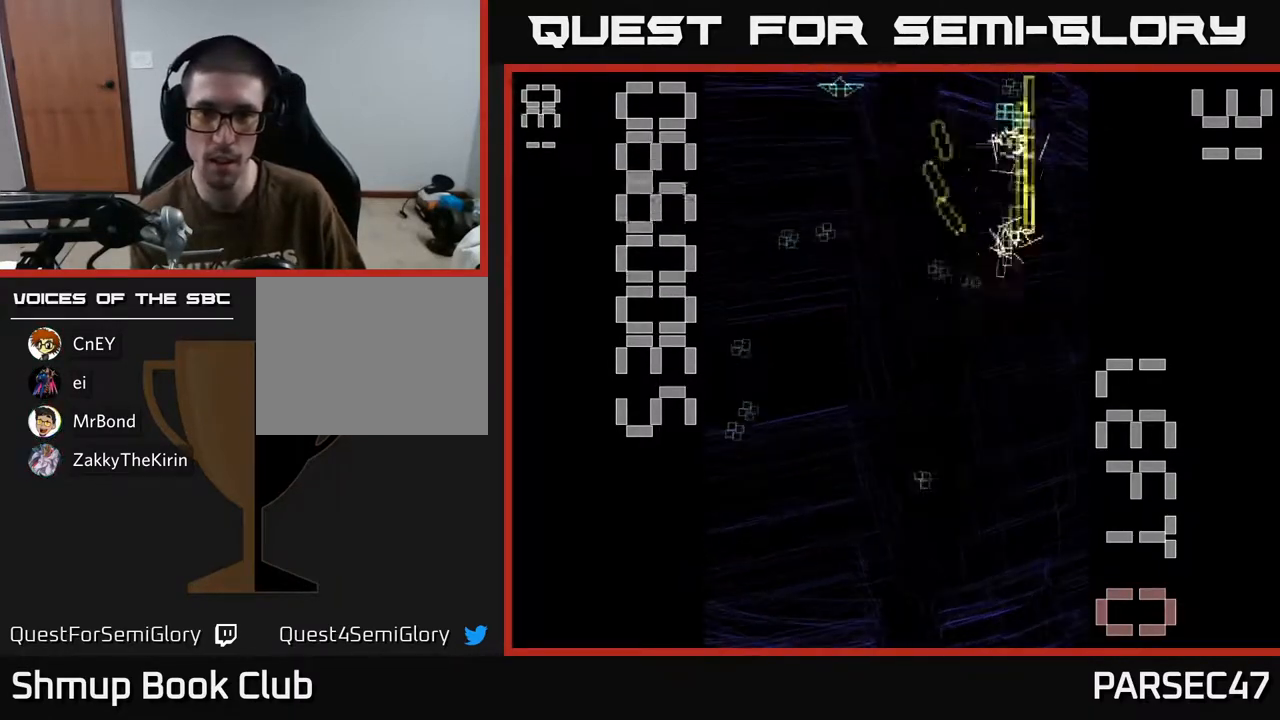
{"buttons": ["R2", "DPAD_LEFT"], "events": [[33, "DPAD_LEFT", "up"], [317, "DPAD_UP", "up"], [333, "DPAD_DOWN", "down"], [367, "DPAD_LEFT", "down"], [500, "DPAD_DOWN", "up"]]}
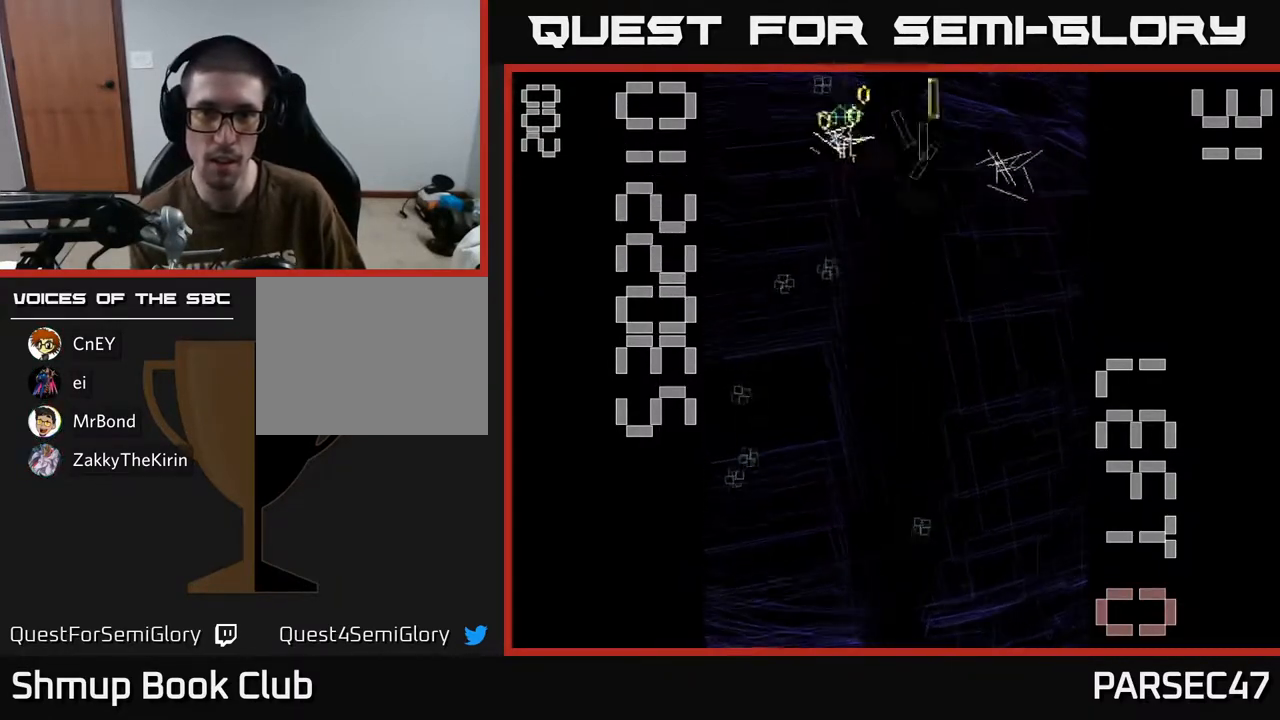
{"buttons": ["R2", "DPAD_DOWN", "DPAD_LEFT"], "events": [[183, "DPAD_DOWN", "down"], [217, "DPAD_LEFT", "up"], [483, "DPAD_LEFT", "down"]]}
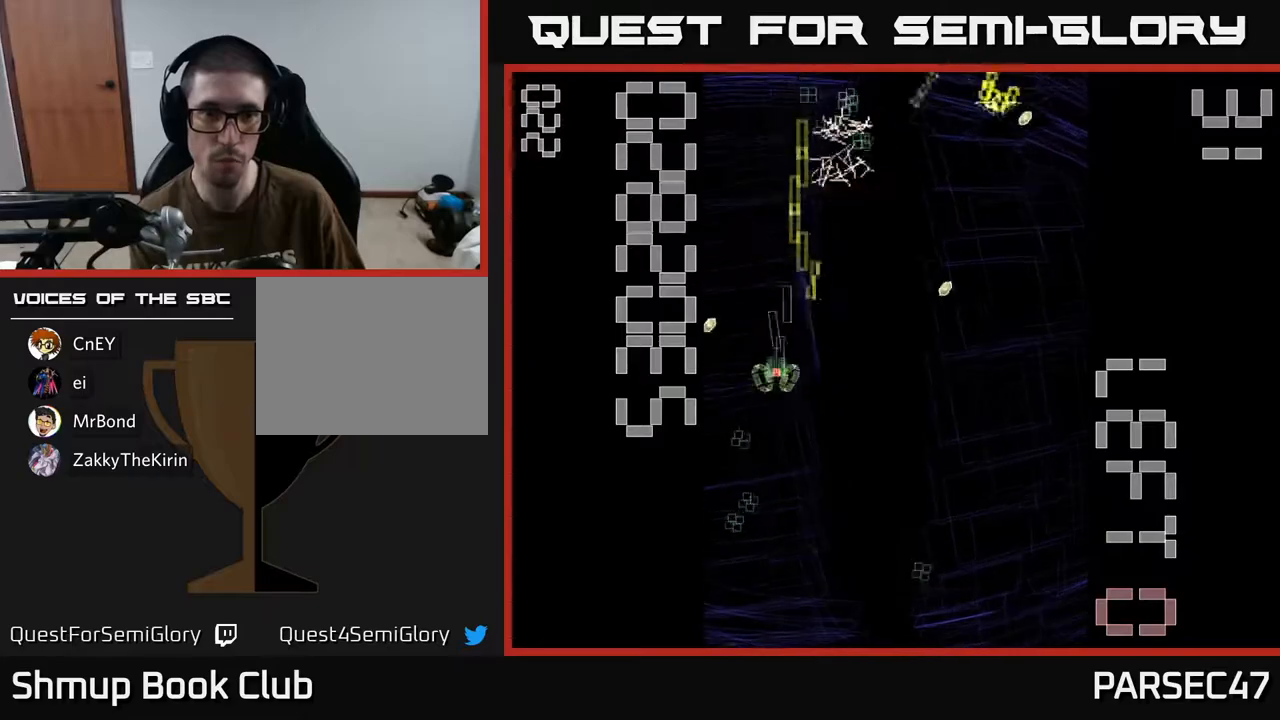
{"buttons": ["R2", "DPAD_DOWN", "DPAD_RIGHT"], "events": [[117, "DPAD_LEFT", "up"], [200, "DPAD_RIGHT", "down"]]}
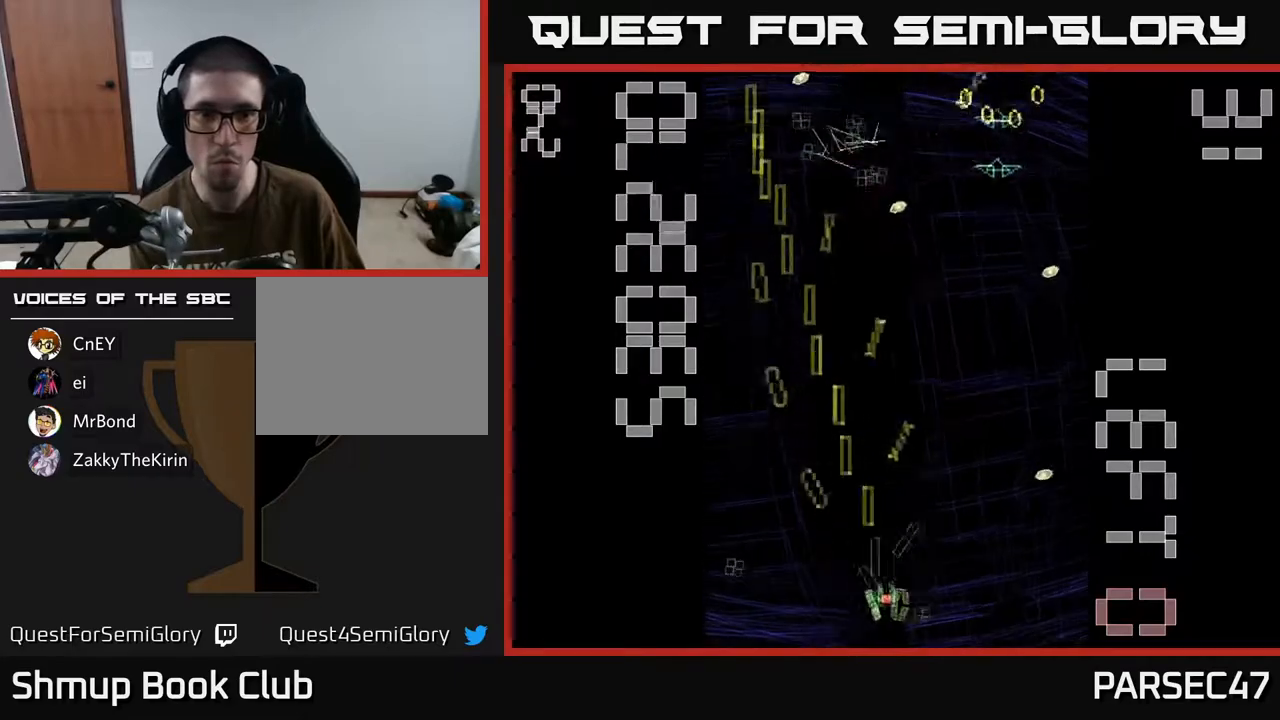
{"buttons": ["R2", "DPAD_DOWN"], "events": [[50, "DPAD_DOWN", "up"], [117, "DPAD_RIGHT", "up"], [133, "DPAD_UP", "down"], [167, "DPAD_LEFT", "down"], [250, "DPAD_UP", "up"], [467, "DPAD_DOWN", "down"], [483, "DPAD_LEFT", "up"]]}
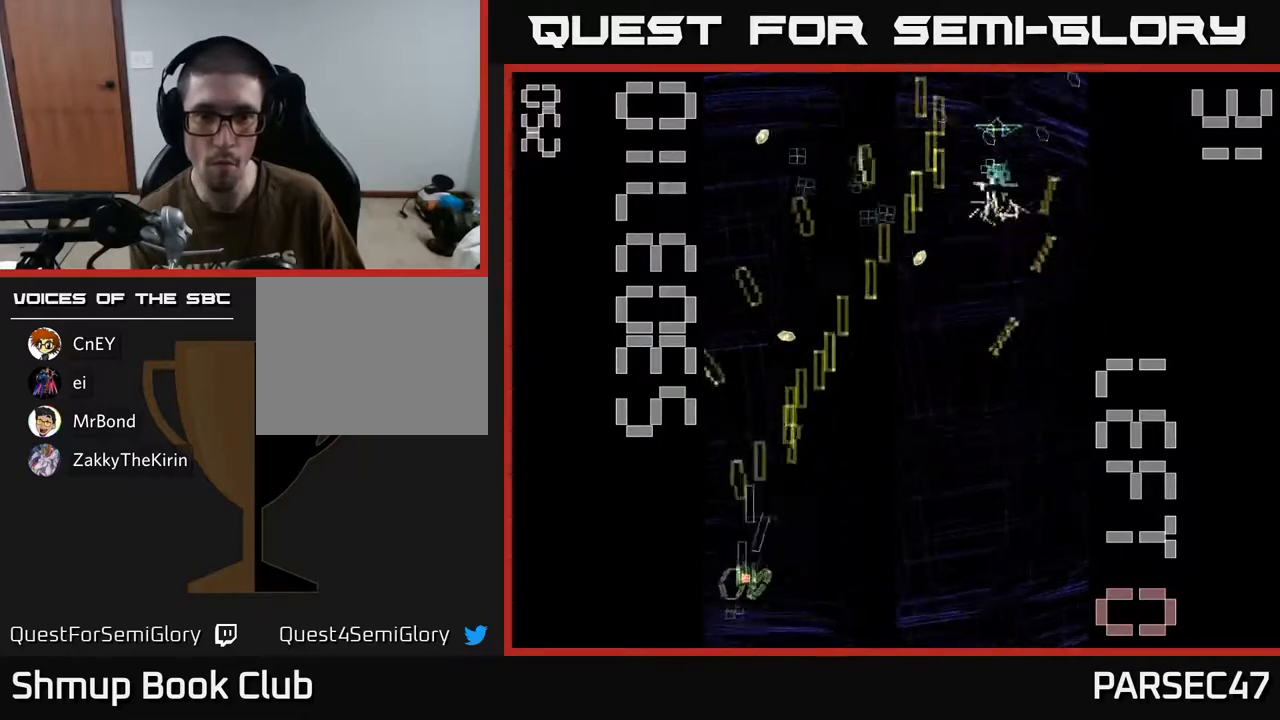
{"buttons": ["R2", "DPAD_UP", "DPAD_RIGHT"], "events": [[33, "DPAD_RIGHT", "down"], [50, "DPAD_DOWN", "up"], [267, "DPAD_UP", "down"]]}
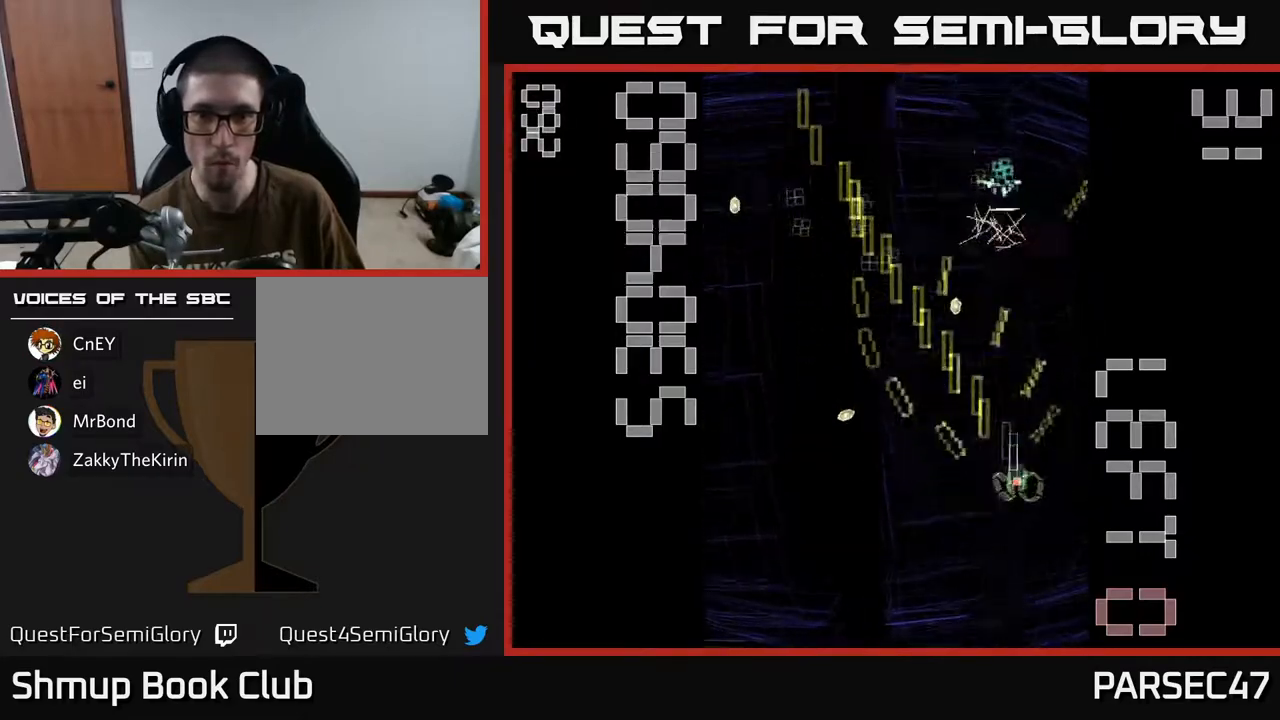
{"buttons": ["R2", "DPAD_UP"], "events": [[50, "DPAD_RIGHT", "up"], [83, "DPAD_LEFT", "down"], [100, "DPAD_UP", "up"], [317, "DPAD_UP", "down"], [383, "DPAD_LEFT", "up"]]}
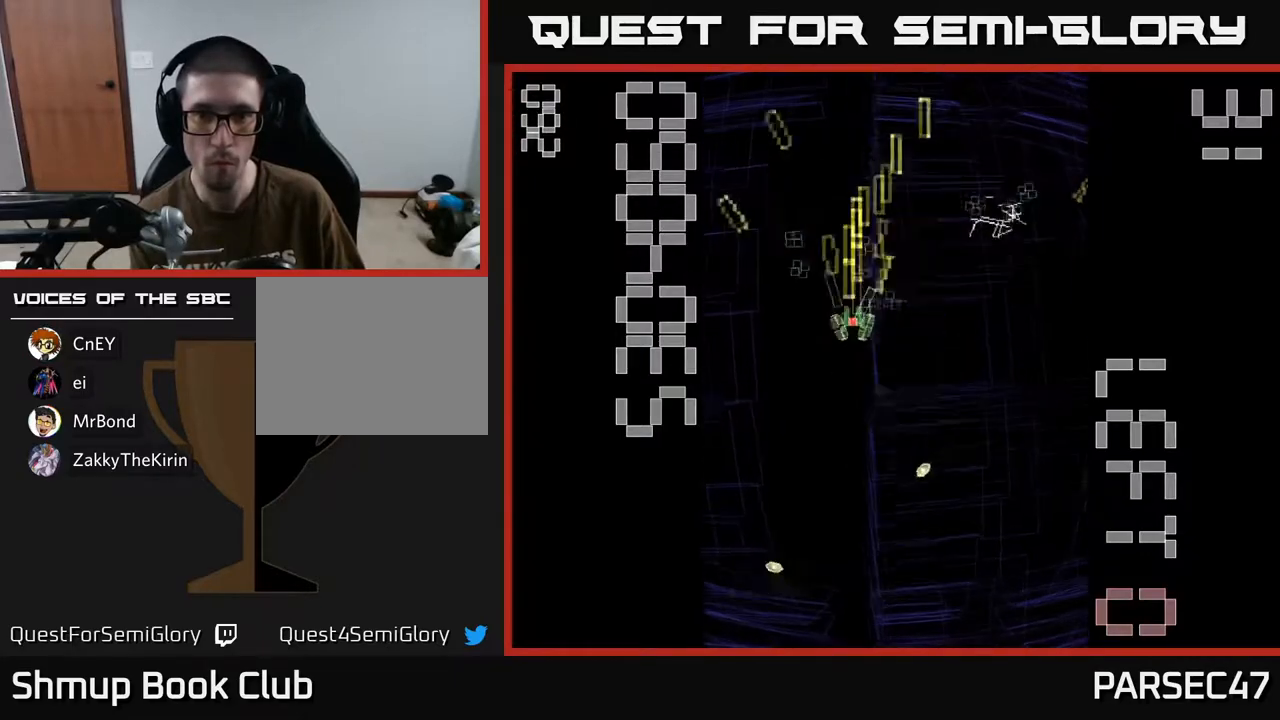
{"buttons": ["R2", "DPAD_UP", "DPAD_RIGHT"], "events": [[83, "DPAD_LEFT", "down"], [167, "DPAD_UP", "up"], [183, "DPAD_LEFT", "up"], [217, "DPAD_DOWN", "down"], [217, "DPAD_RIGHT", "down"], [250, "DPAD_DOWN", "up"], [333, "DPAD_DOWN", "down"], [350, "DPAD_DOWN", "up"], [433, "DPAD_UP", "down"]]}
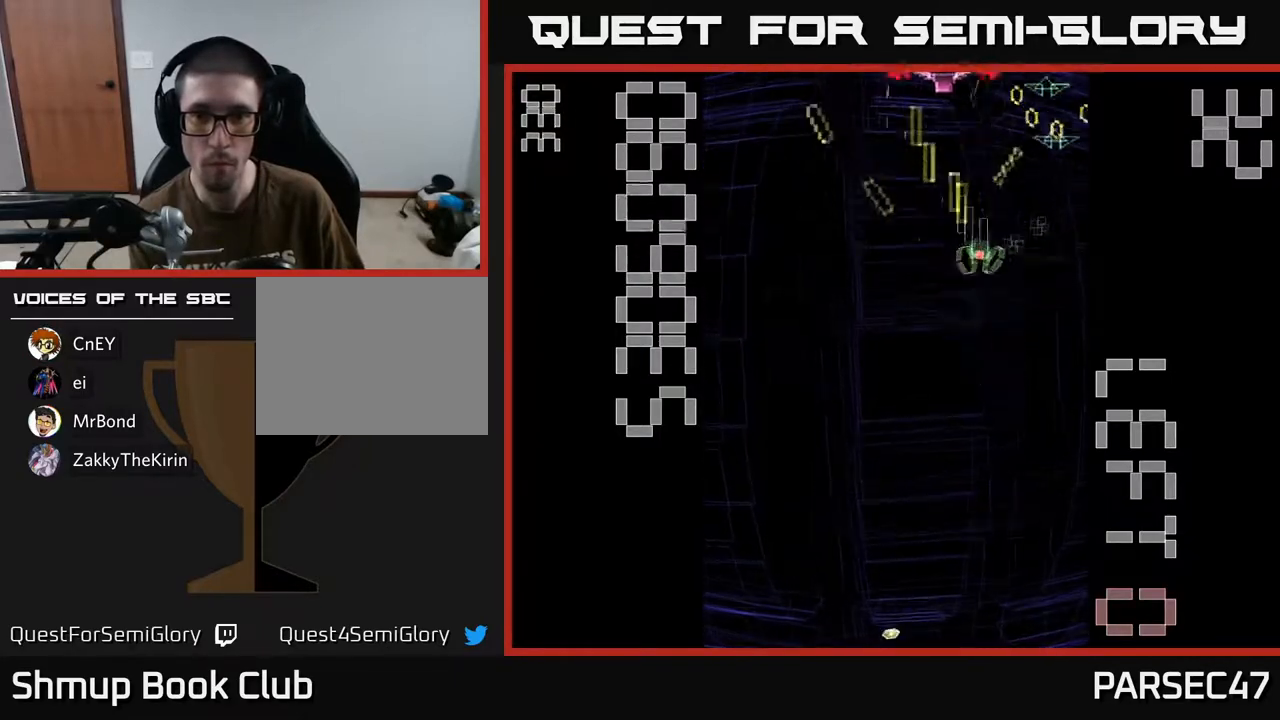
{"buttons": ["X", "R2", "DPAD_LEFT"], "events": [[67, "X", "down"], [100, "DPAD_UP", "up"], [150, "DPAD_DOWN", "down"], [167, "DPAD_RIGHT", "up"], [233, "DPAD_LEFT", "down"], [317, "DPAD_DOWN", "up"]]}
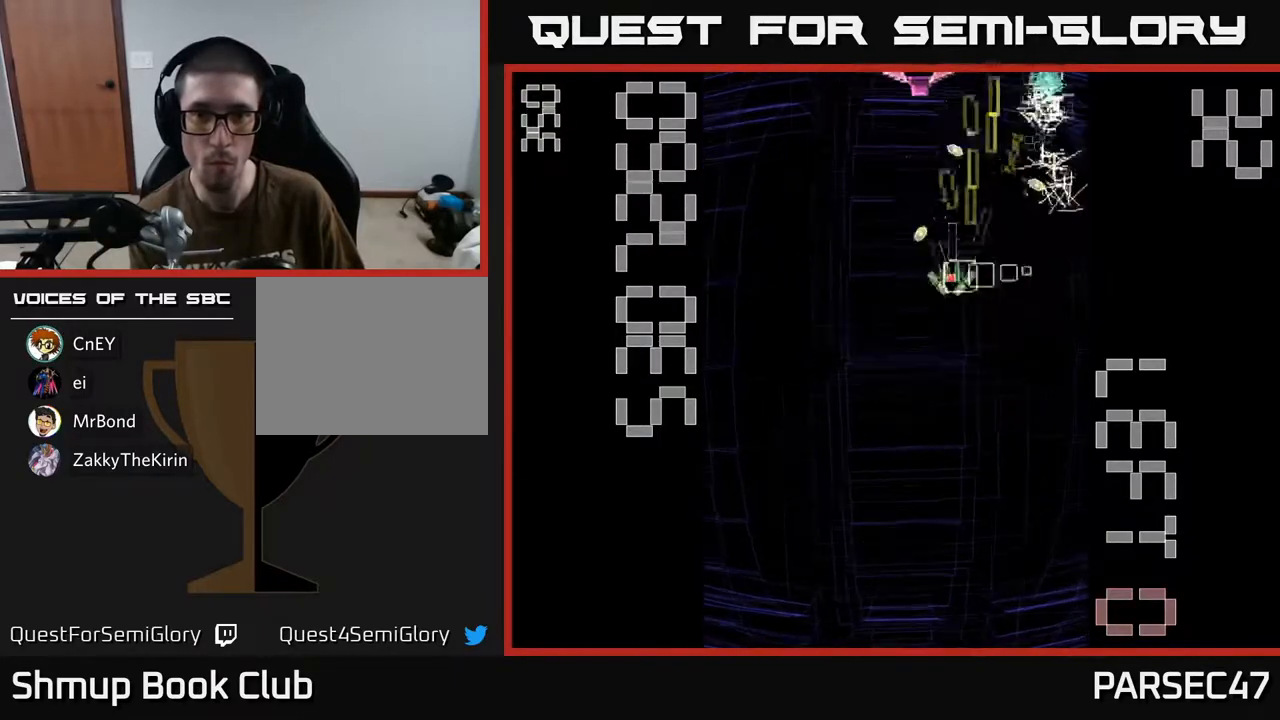
{"buttons": ["R2", "DPAD_DOWN", "DPAD_RIGHT"], "events": [[67, "DPAD_DOWN", "down"], [217, "X", "up"], [300, "DPAD_LEFT", "up"], [367, "DPAD_RIGHT", "down"], [400, "DPAD_DOWN", "up"], [500, "DPAD_DOWN", "down"]]}
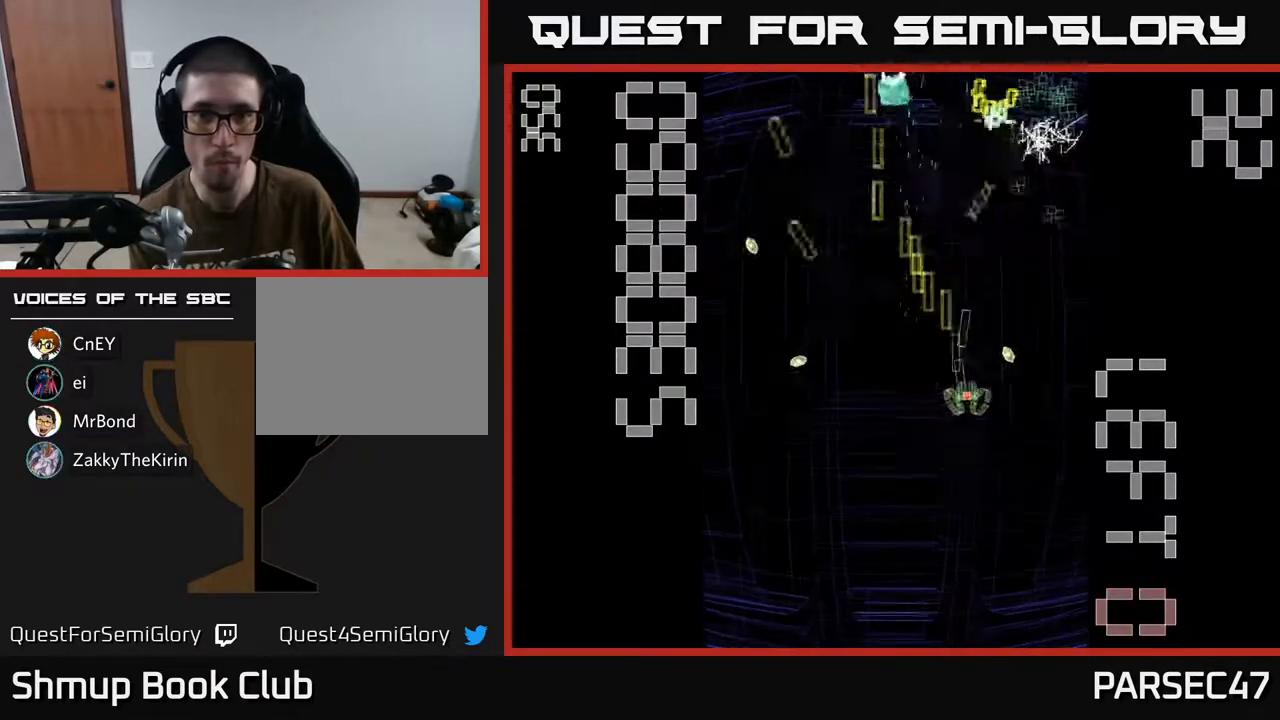
{"buttons": ["R2", "DPAD_UP", "DPAD_LEFT"], "events": [[33, "DPAD_RIGHT", "up"], [67, "DPAD_RIGHT", "down"], [267, "DPAD_DOWN", "up"], [317, "DPAD_RIGHT", "up"], [317, "DPAD_UP", "down"], [400, "DPAD_LEFT", "down"]]}
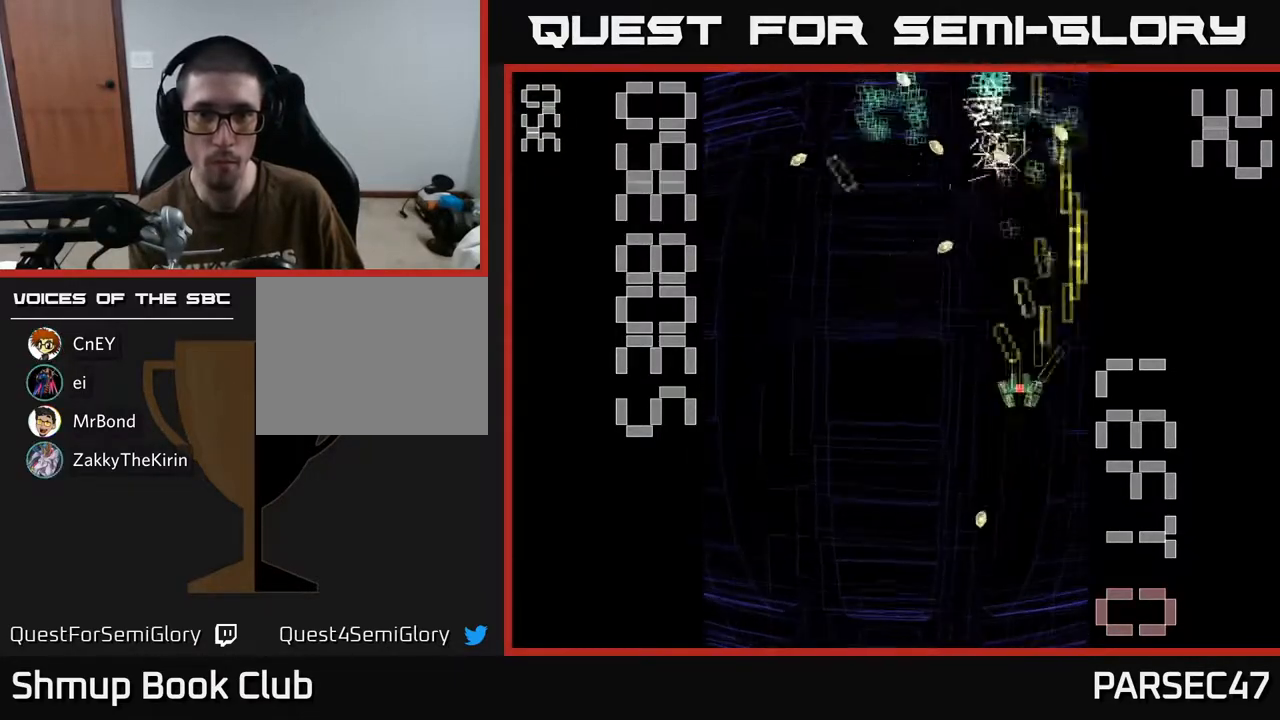
{"buttons": ["R2", "DPAD_DOWN"], "events": [[50, "DPAD_LEFT", "up"], [67, "DPAD_UP", "up"], [83, "DPAD_RIGHT", "down"], [100, "DPAD_UP", "down"], [167, "DPAD_RIGHT", "up"], [233, "DPAD_LEFT", "down"], [267, "DPAD_UP", "up"], [350, "DPAD_DOWN", "down"], [350, "DPAD_LEFT", "up"]]}
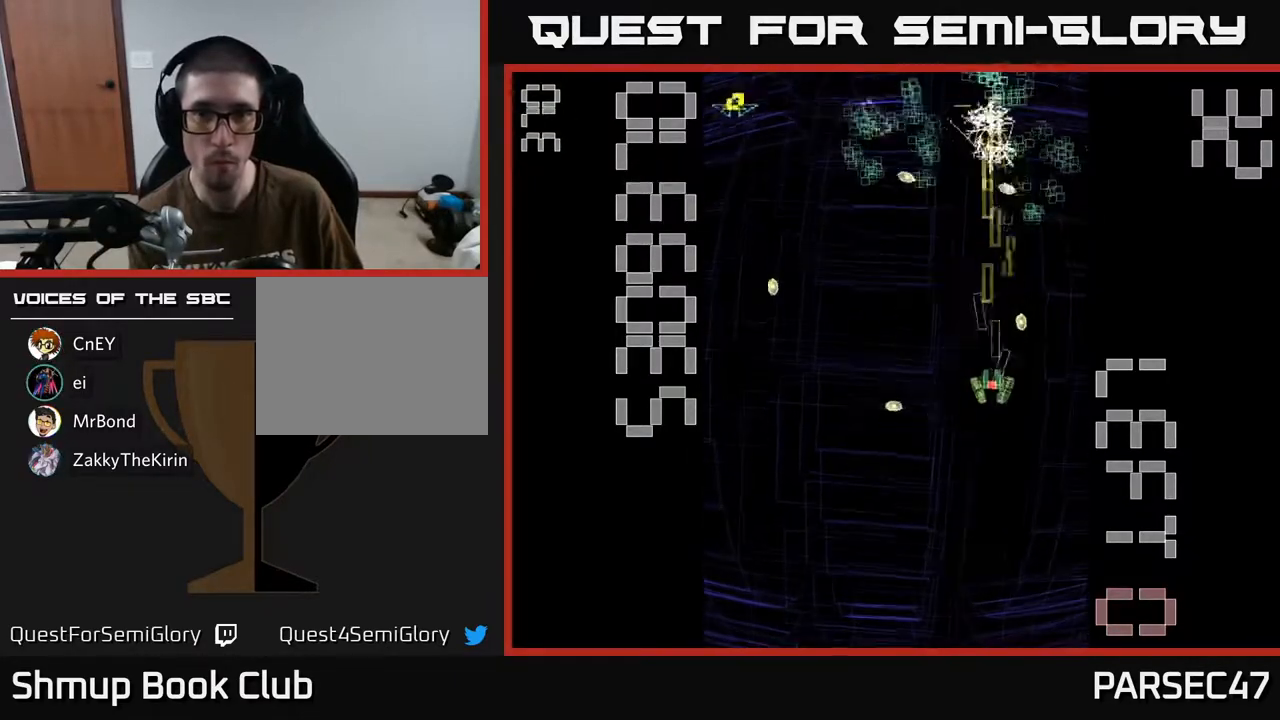
{"buttons": ["R2", "DPAD_DOWN", "DPAD_LEFT"], "events": [[50, "DPAD_LEFT", "down"], [67, "DPAD_DOWN", "up"], [117, "DPAD_UP", "down"], [133, "DPAD_LEFT", "up"], [250, "DPAD_LEFT", "down"], [267, "DPAD_UP", "up"], [467, "DPAD_DOWN", "down"]]}
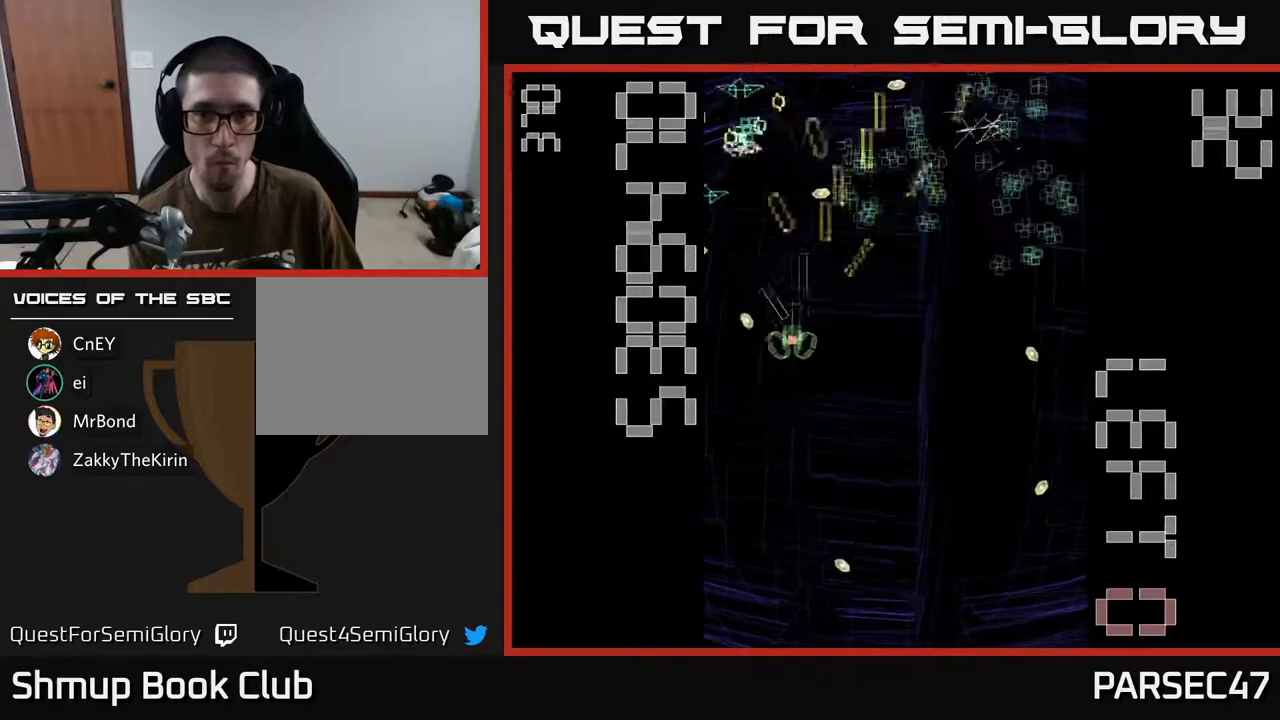
{"buttons": ["R2"], "events": [[117, "DPAD_LEFT", "up"], [167, "DPAD_RIGHT", "down"], [183, "DPAD_DOWN", "up"], [483, "DPAD_RIGHT", "up"]]}
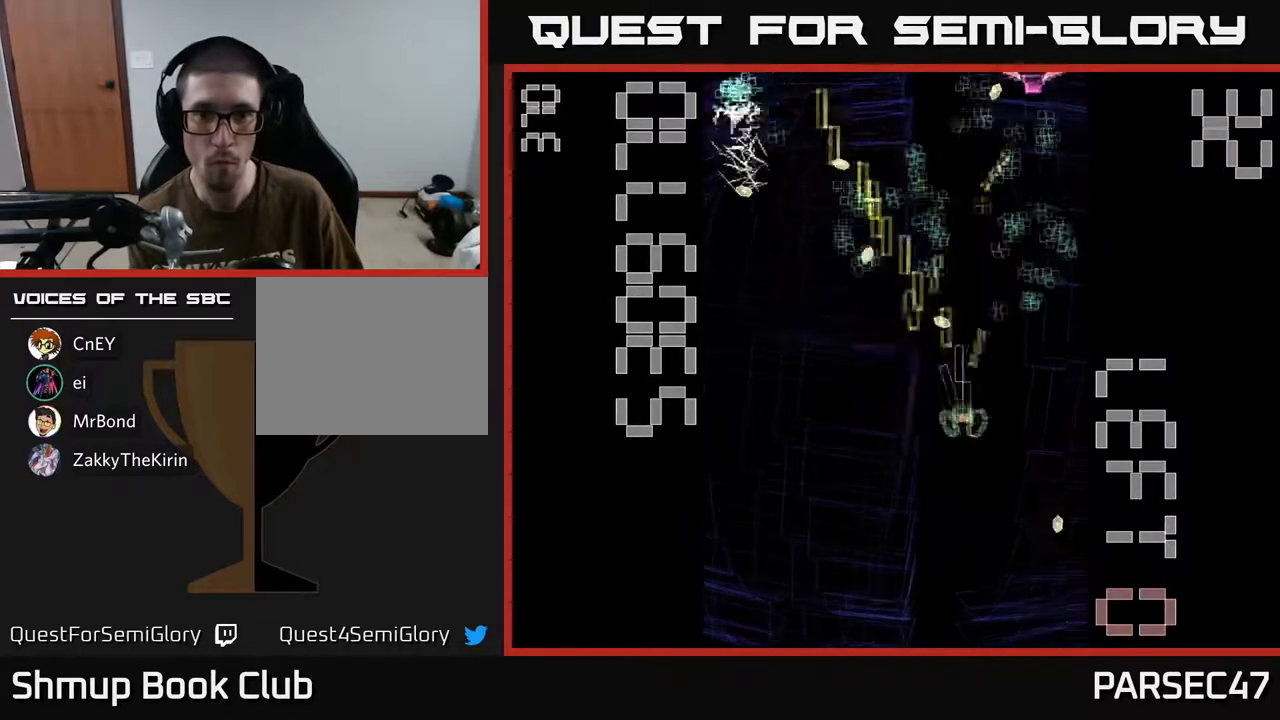
{"buttons": ["X", "R2", "DPAD_RIGHT"], "events": [[33, "DPAD_LEFT", "down"], [150, "DPAD_UP", "down"], [167, "DPAD_LEFT", "up"], [167, "X", "down"], [183, "DPAD_UP", "up"], [200, "DPAD_RIGHT", "down"], [283, "DPAD_DOWN", "down"], [333, "DPAD_DOWN", "up"]]}
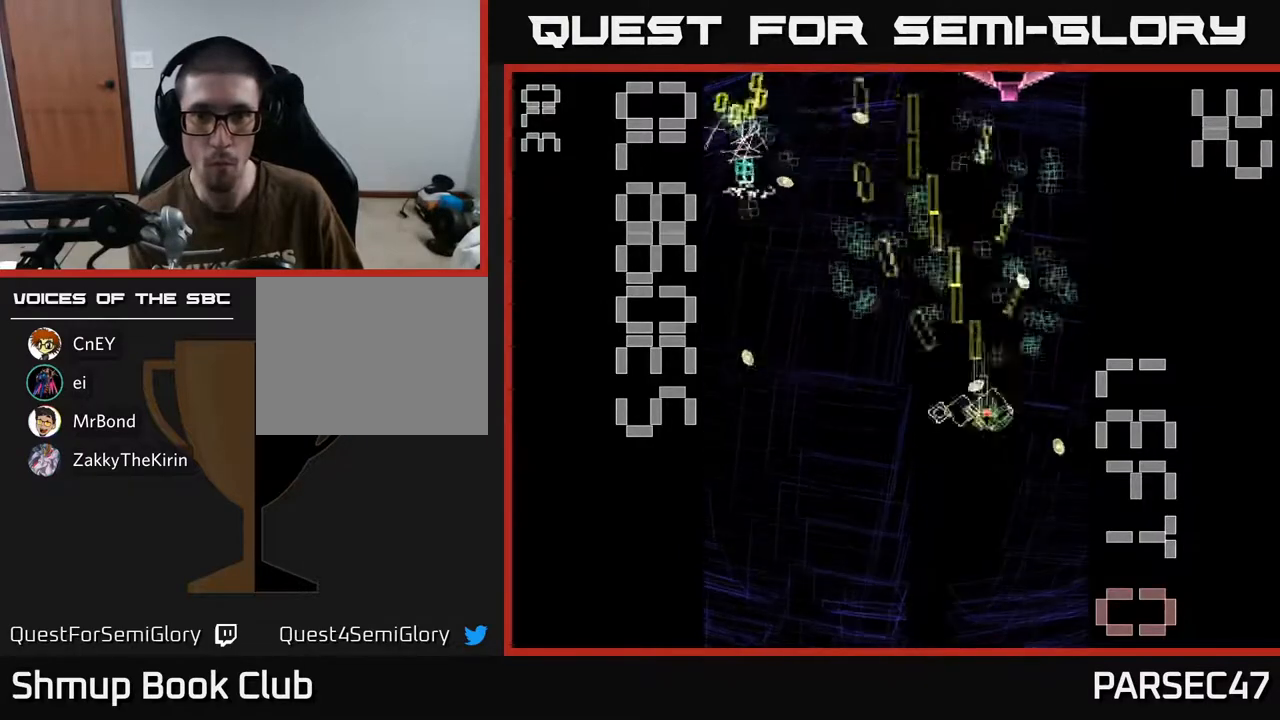
{"buttons": ["R2", "DPAD_UP", "DPAD_LEFT"], "events": [[67, "DPAD_DOWN", "down"], [117, "DPAD_RIGHT", "up"], [133, "DPAD_LEFT", "down"], [133, "X", "up"], [233, "DPAD_DOWN", "up"], [467, "DPAD_UP", "down"]]}
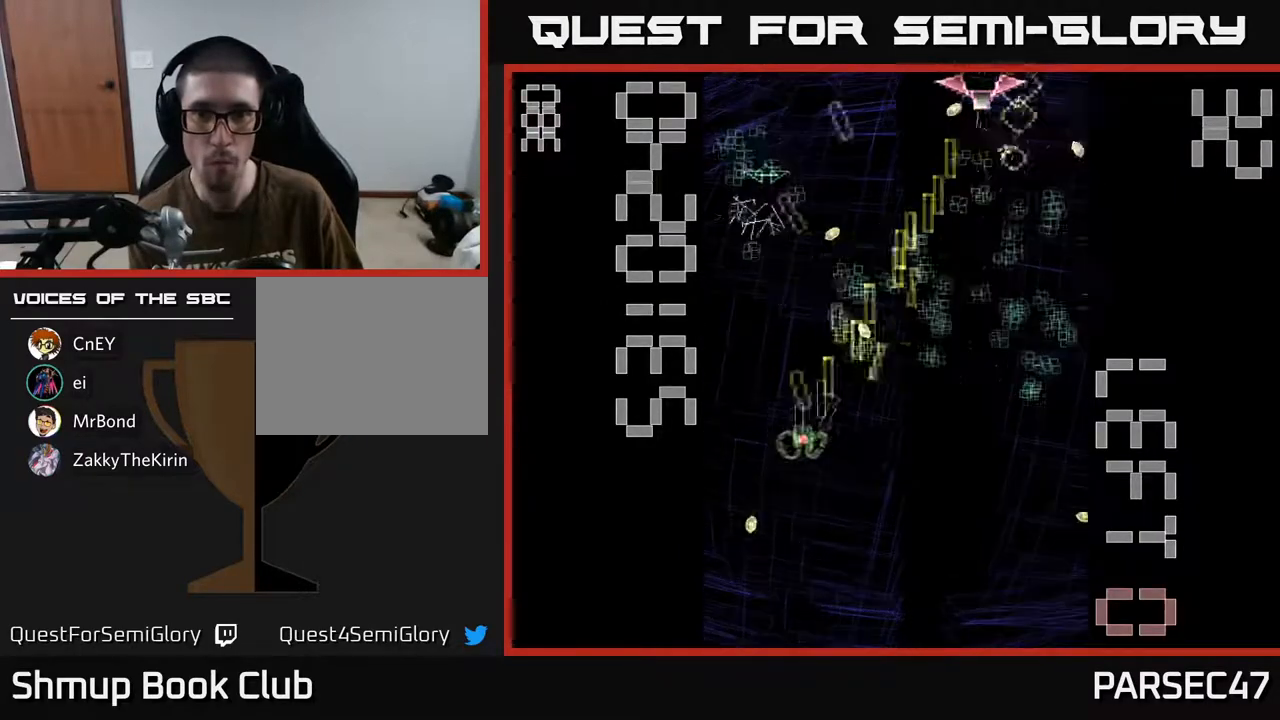
{"buttons": ["R2", "DPAD_UP"], "events": [[50, "DPAD_UP", "up"], [67, "DPAD_DOWN", "down"], [150, "DPAD_LEFT", "up"], [233, "DPAD_RIGHT", "down"], [250, "DPAD_DOWN", "up"], [383, "DPAD_UP", "down"], [400, "DPAD_RIGHT", "up"]]}
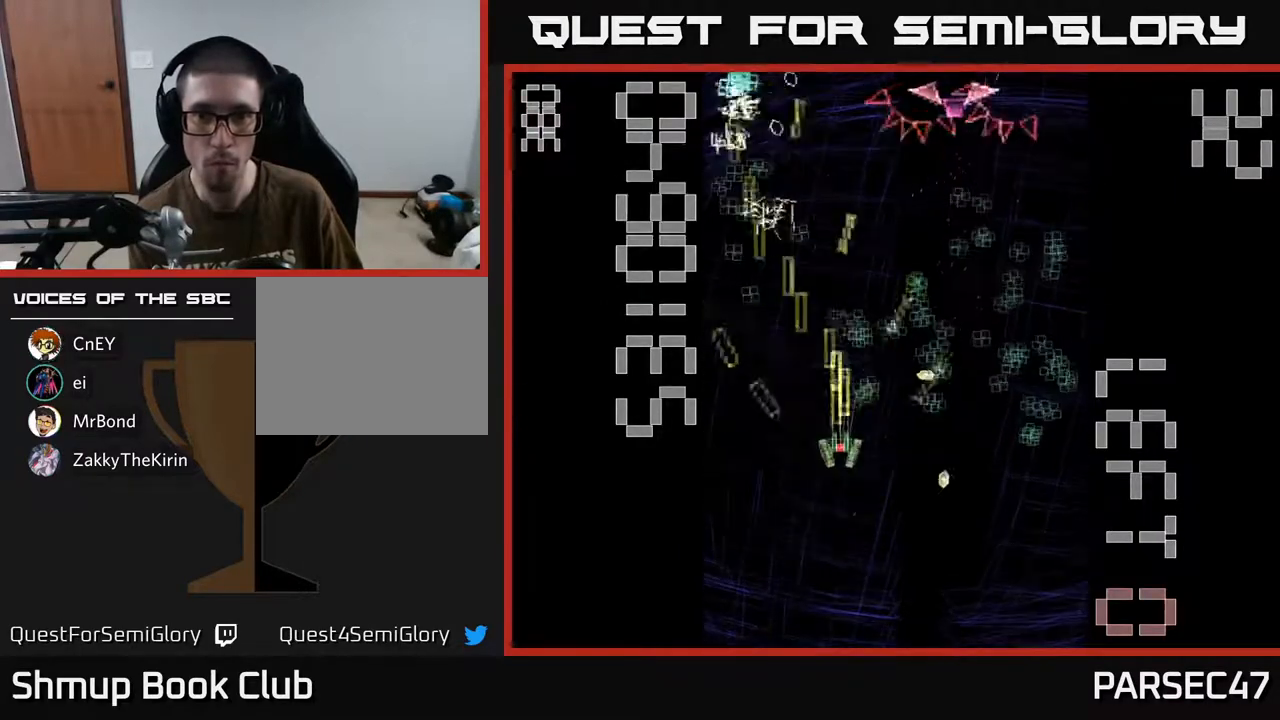
{"buttons": ["R2", "DPAD_DOWN"], "events": [[150, "DPAD_RIGHT", "down"], [250, "DPAD_UP", "up"], [350, "DPAD_DOWN", "down"], [367, "DPAD_RIGHT", "up"]]}
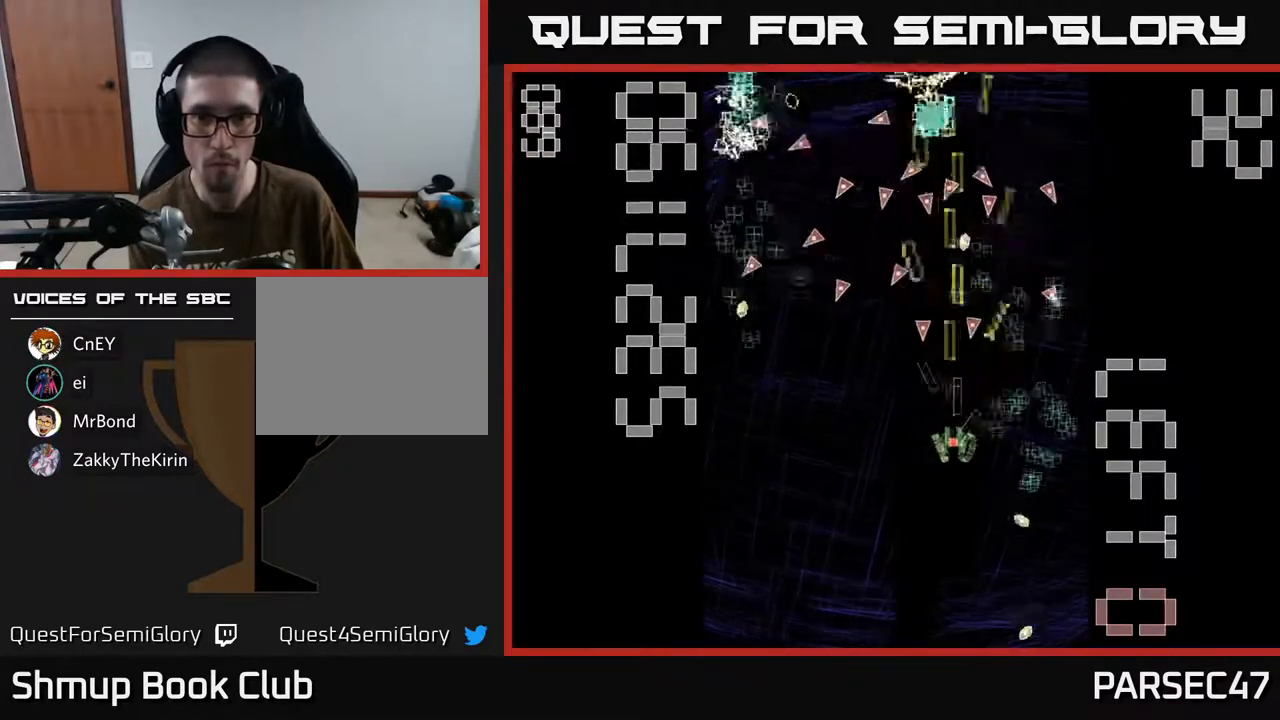
{"buttons": ["R2", "DPAD_DOWN", "DPAD_RIGHT"], "events": [[133, "DPAD_RIGHT", "down"], [150, "DPAD_DOWN", "up"], [283, "DPAD_RIGHT", "up"], [283, "DPAD_UP", "down"], [350, "DPAD_LEFT", "down"], [383, "DPAD_UP", "up"], [450, "DPAD_DOWN", "down"], [450, "DPAD_LEFT", "up"], [483, "DPAD_RIGHT", "down"]]}
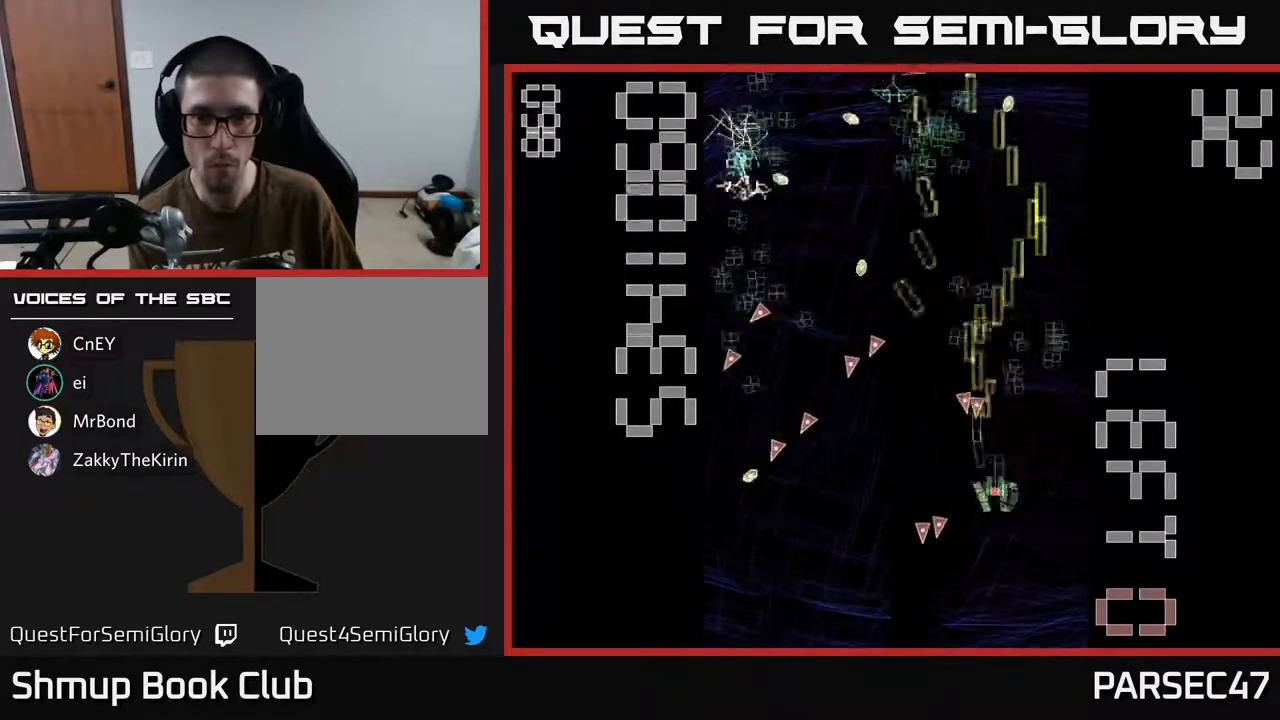
{"buttons": ["R2", "DPAD_UP"], "events": [[150, "DPAD_DOWN", "up"], [167, "DPAD_RIGHT", "up"], [183, "DPAD_UP", "down"], [333, "DPAD_LEFT", "down"], [417, "DPAD_UP", "up"], [450, "DPAD_LEFT", "up"], [483, "DPAD_UP", "down"]]}
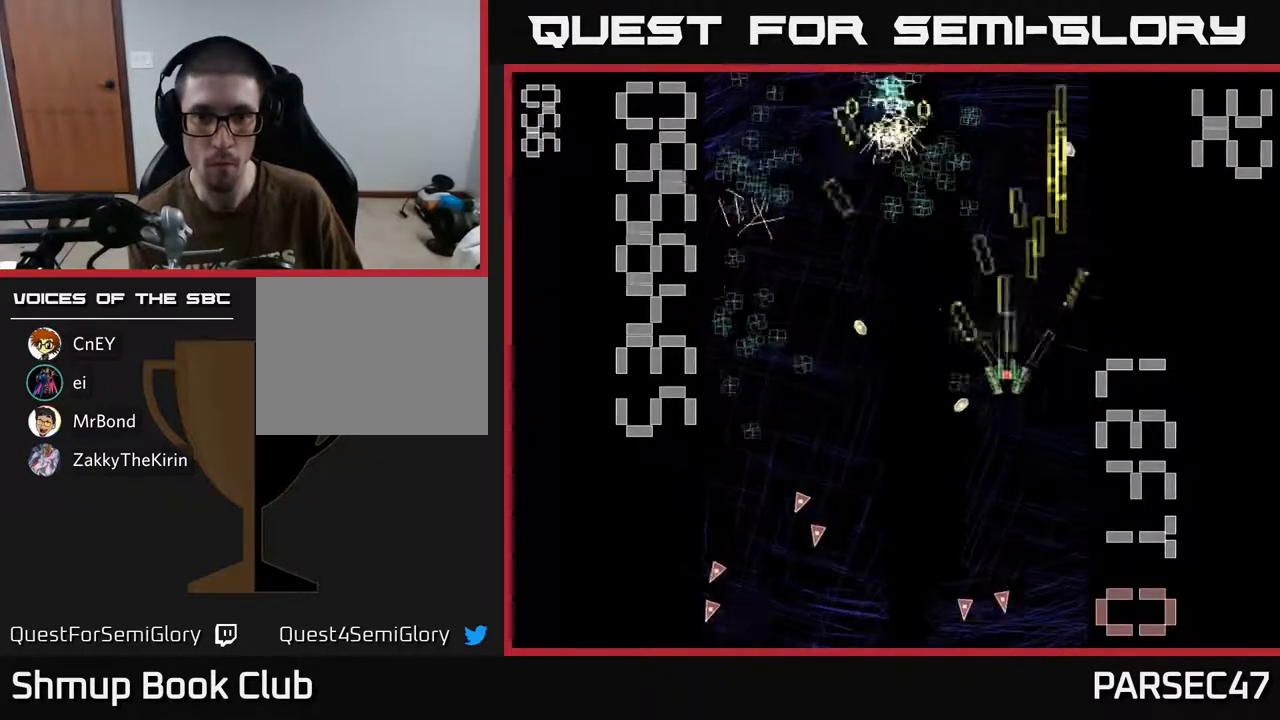
{"buttons": ["R2", "DPAD_DOWN"]}
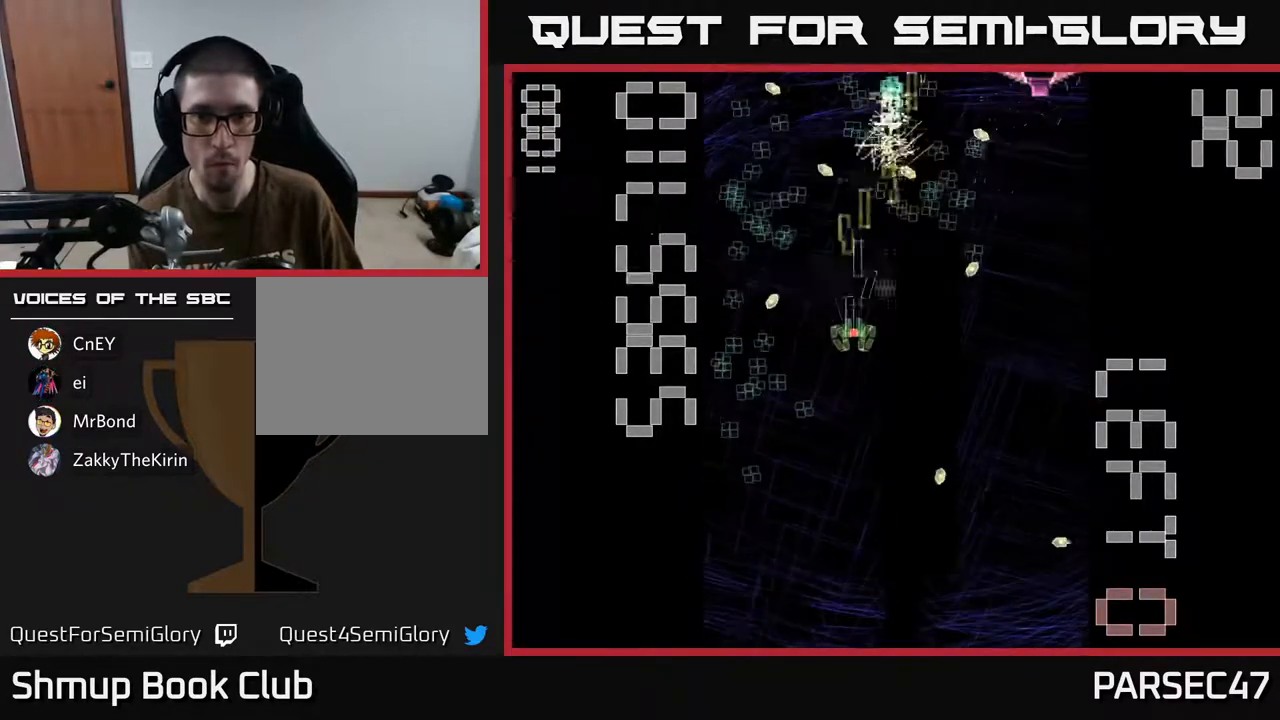
{"buttons": ["X", "R2", "DPAD_RIGHT"], "events": [[167, "DPAD_LEFT", "down"], [267, "DPAD_DOWN", "up"], [367, "DPAD_LEFT", "up"], [400, "DPAD_RIGHT", "down"], [400, "X", "down"]]}
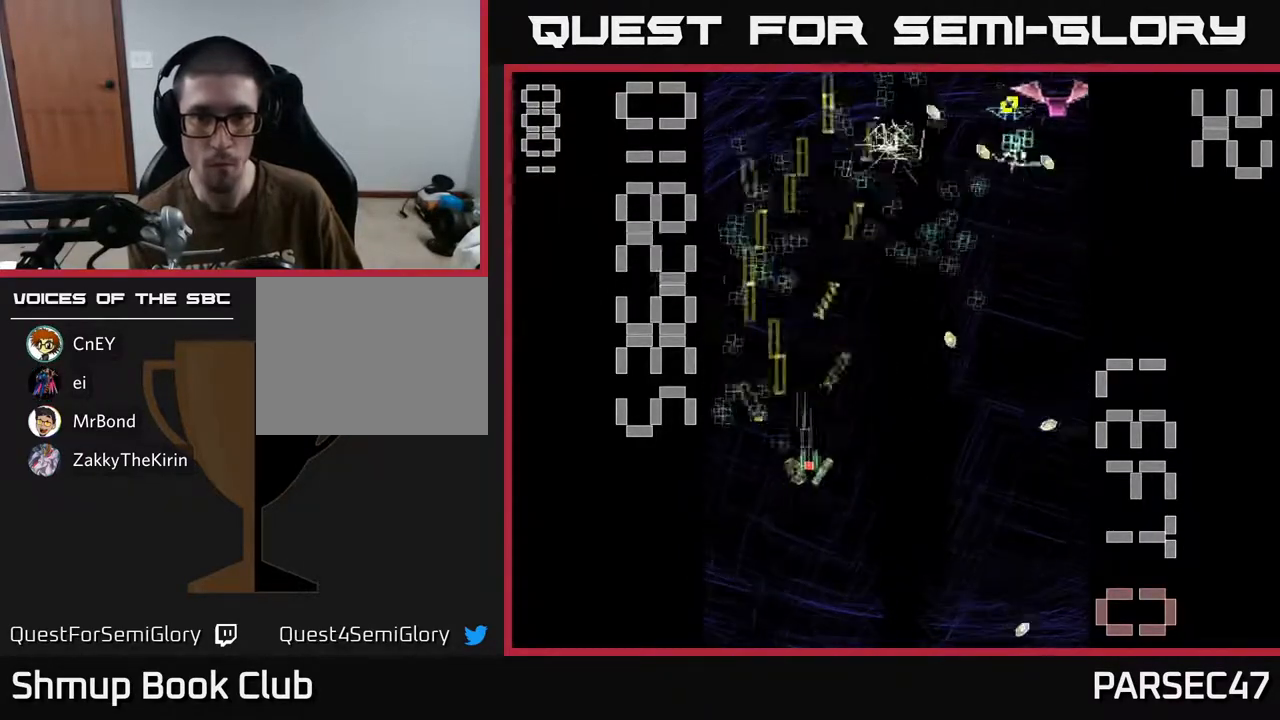
{"buttons": ["X", "R2", "DPAD_RIGHT"], "events": [[100, "DPAD_UP", "down"], [267, "DPAD_UP", "up"]]}
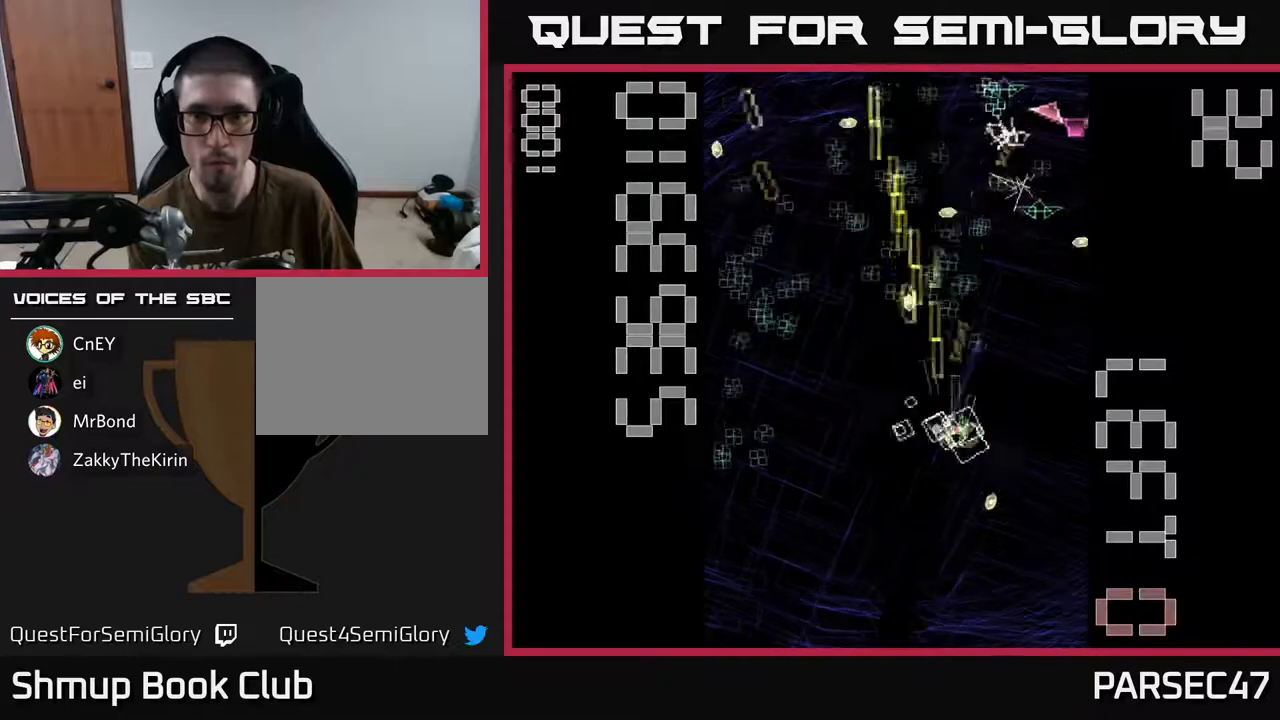
{"buttons": ["R2", "DPAD_UP"], "events": [[383, "X", "up"], [450, "DPAD_UP", "down"], [467, "DPAD_RIGHT", "up"]]}
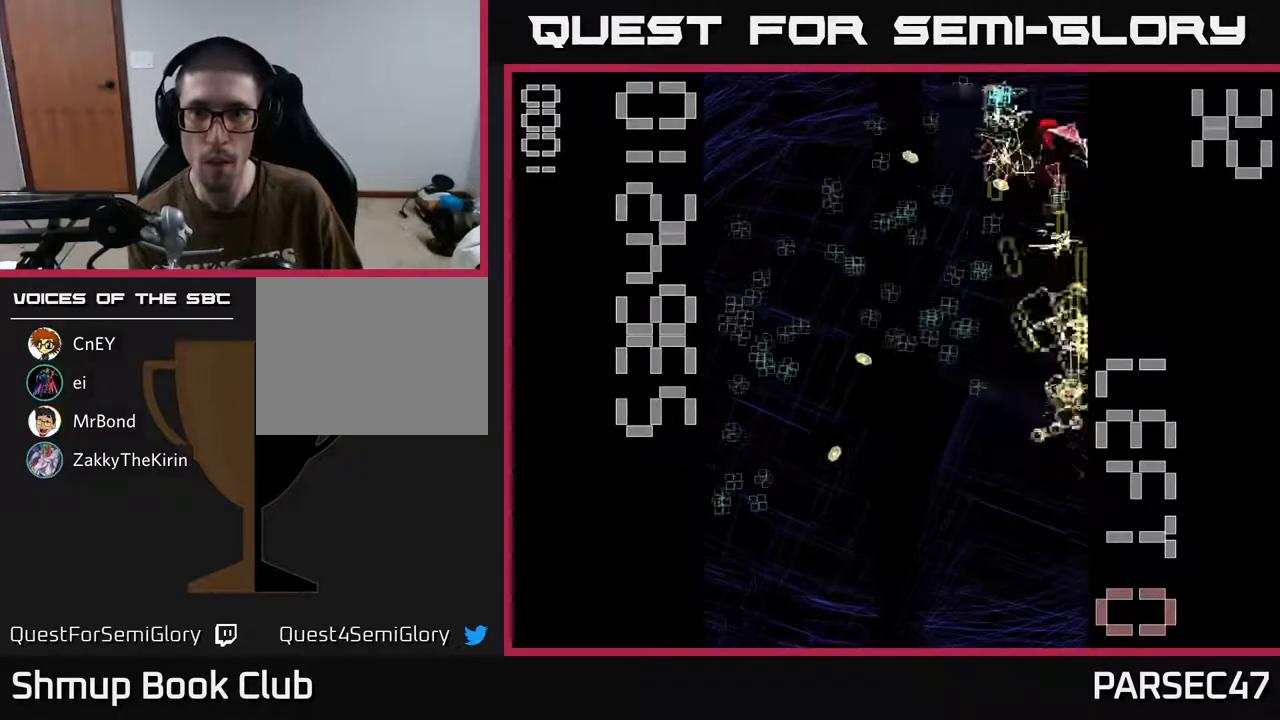
{"buttons": ["R2", "DPAD_DOWN", "DPAD_LEFT"]}
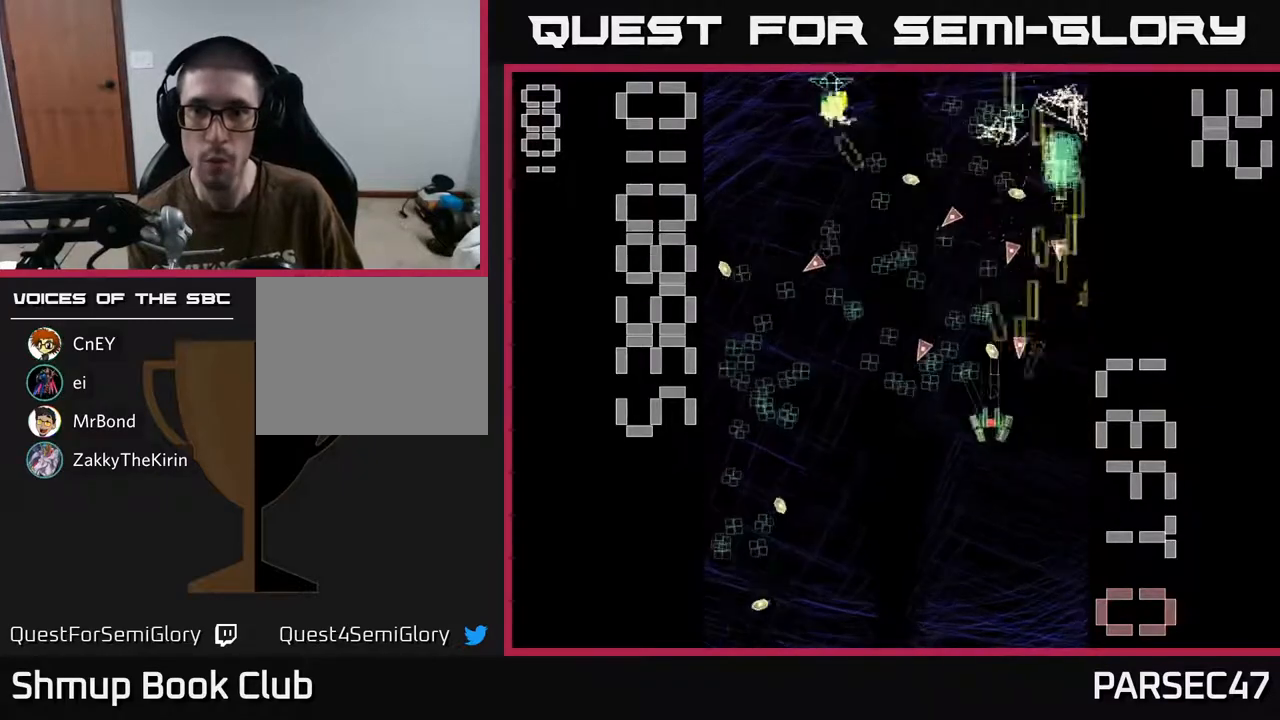
{"buttons": ["R2", "DPAD_UP"], "events": [[83, "DPAD_DOWN", "up"], [183, "DPAD_LEFT", "up"], [200, "DPAD_DOWN", "down"], [217, "DPAD_RIGHT", "down"], [300, "DPAD_RIGHT", "up"], [367, "DPAD_DOWN", "up"], [383, "DPAD_LEFT", "down"], [433, "DPAD_UP", "down"], [450, "DPAD_LEFT", "up"]]}
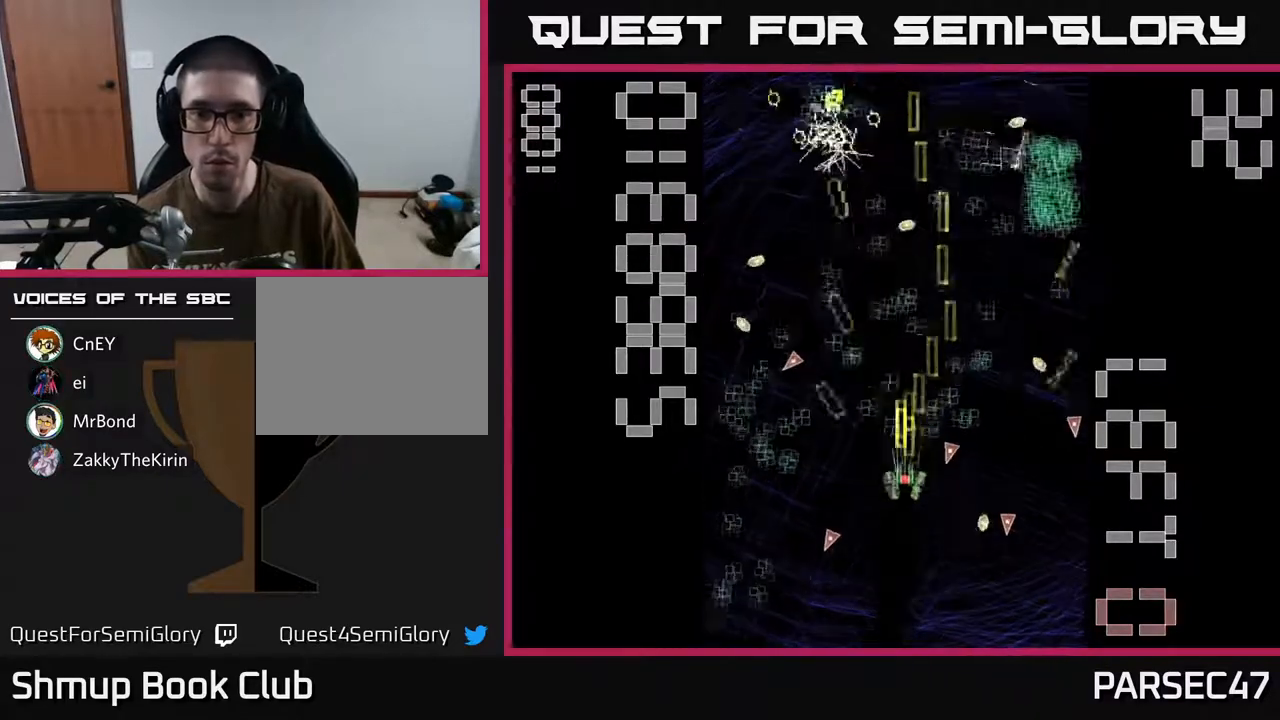
{"buttons": ["R2", "DPAD_DOWN", "DPAD_LEFT"], "events": [[100, "DPAD_LEFT", "down"], [133, "DPAD_LEFT", "up"], [250, "DPAD_LEFT", "down"], [283, "DPAD_UP", "up"], [400, "DPAD_DOWN", "down"]]}